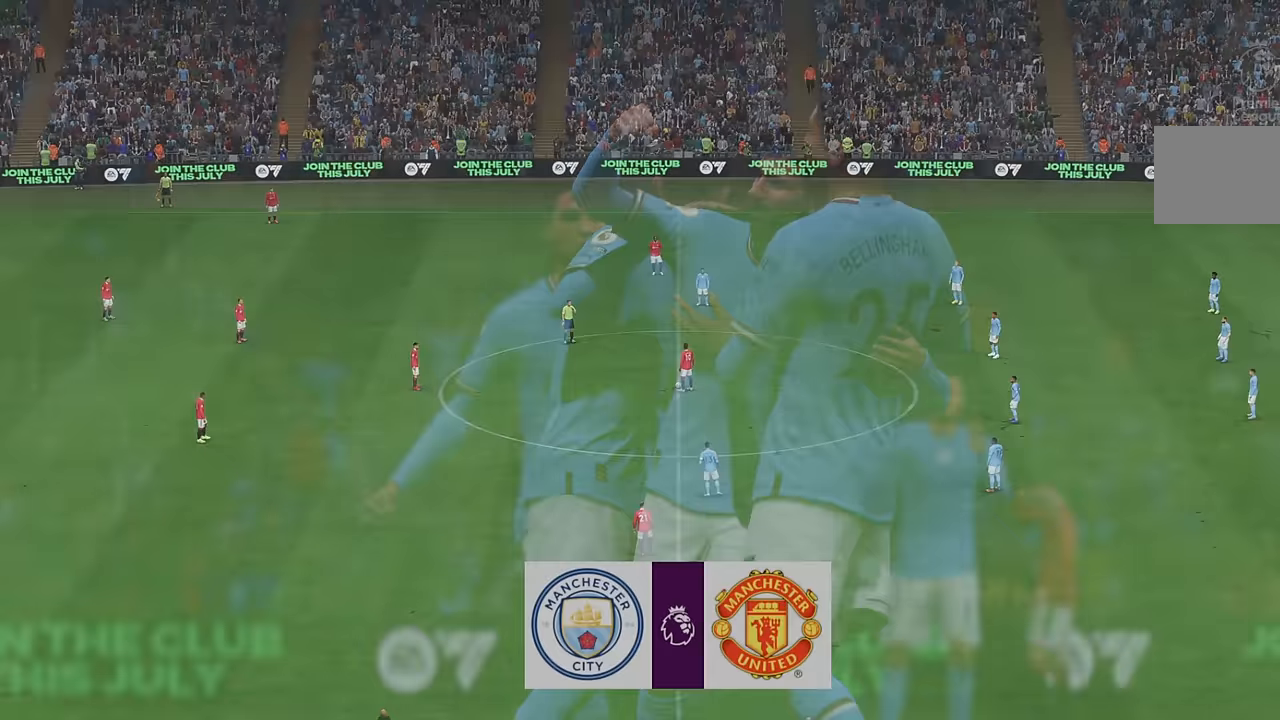
Gameplay with a controller (Xbox layout); each line is a JSON object with the inputs held at the frame after it. "events" lists button and stick changes between this image and that frame as [ms after this image, input, new state], when the widget could be followed in between. Not read: L3 R3.
{"buttons": ["R2"], "left_stick": "center", "right_stick": "center"}
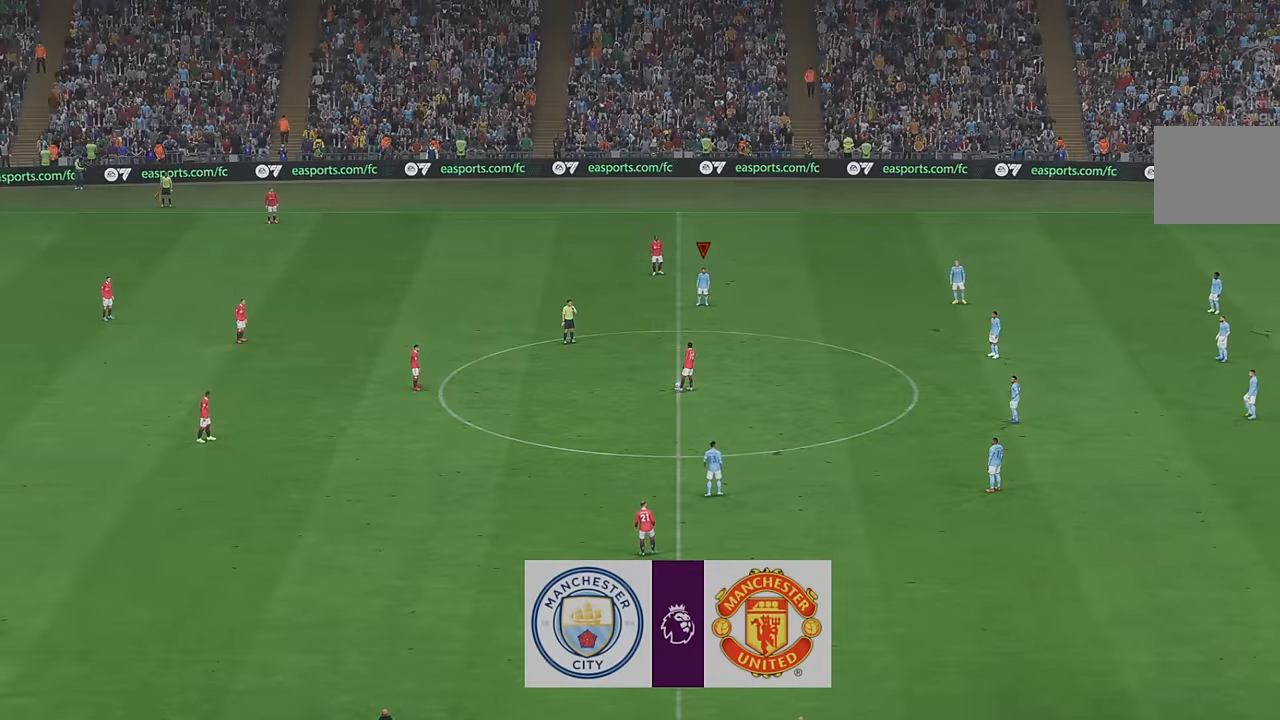
{"buttons": ["R2"], "left_stick": "center", "right_stick": "center", "events": []}
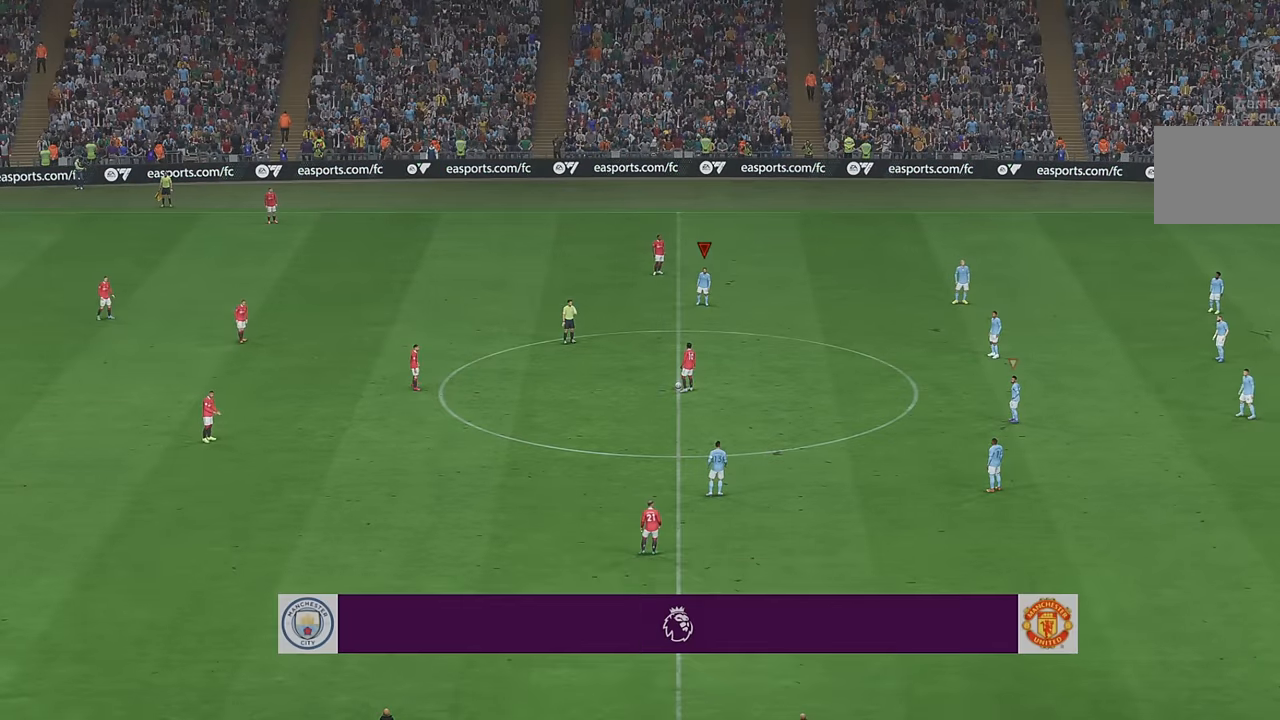
{"buttons": ["R2"], "left_stick": "down-left", "right_stick": "center", "events": [[183, "left_stick", "down-left"]]}
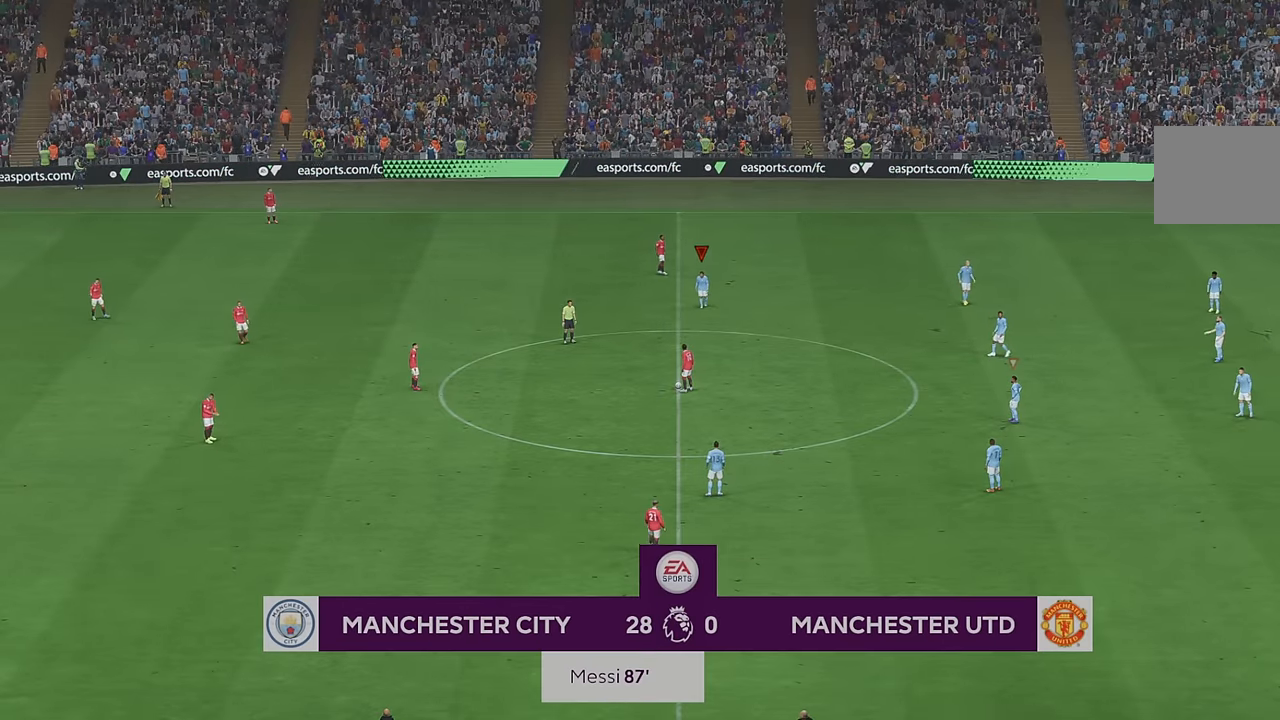
{"buttons": ["R2"], "left_stick": "down-left", "right_stick": "center", "events": []}
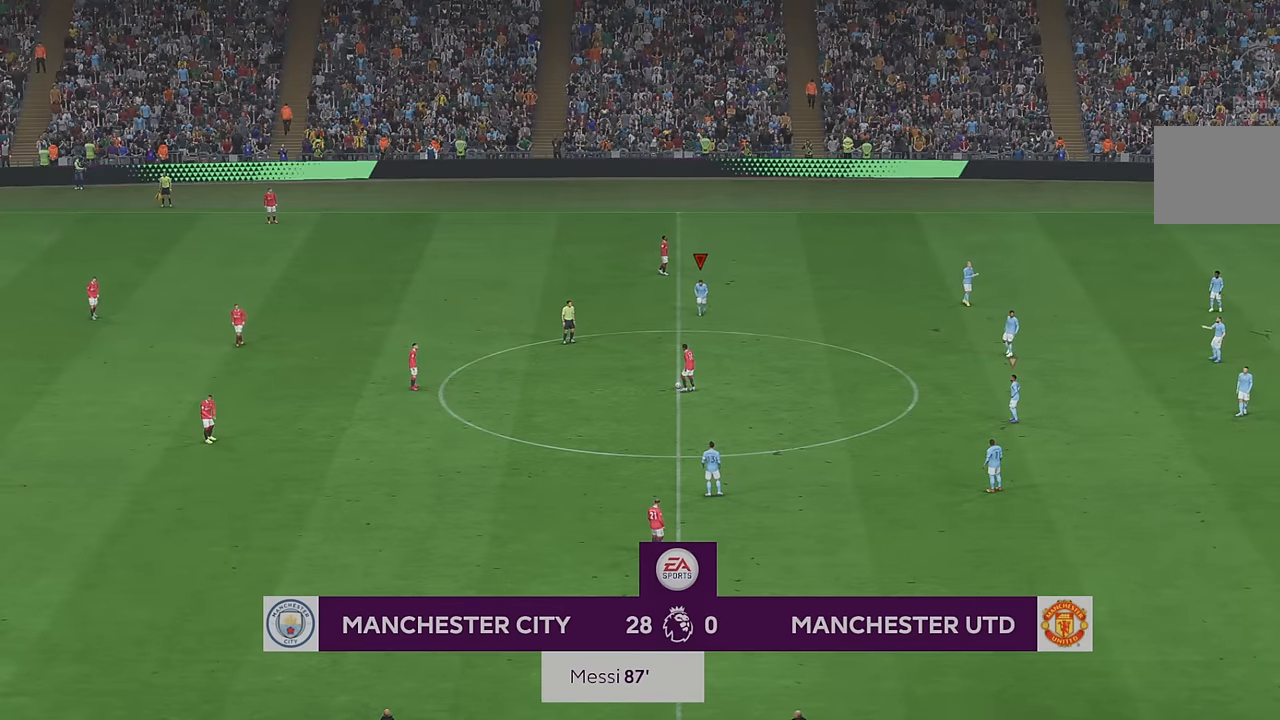
{"buttons": ["R2"], "left_stick": "down-left", "right_stick": "center", "events": []}
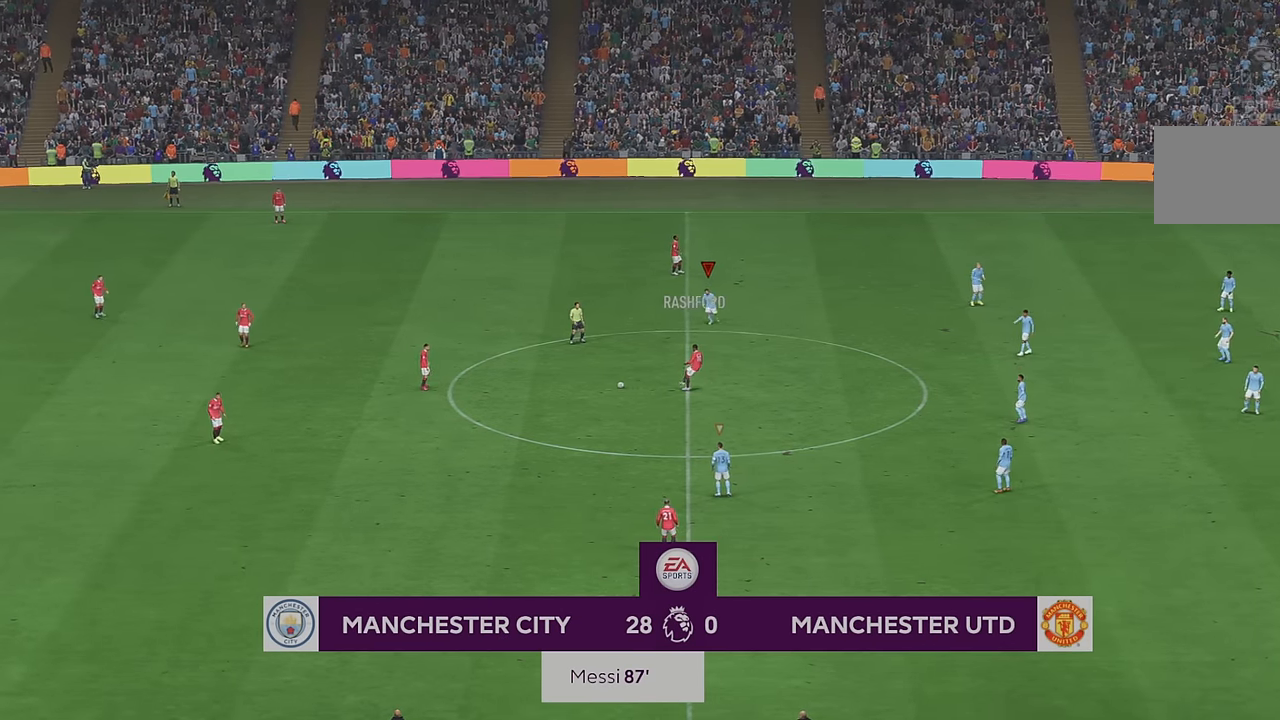
{"buttons": ["R2"], "left_stick": "left", "right_stick": "center", "events": [[33, "left_stick", "left"]]}
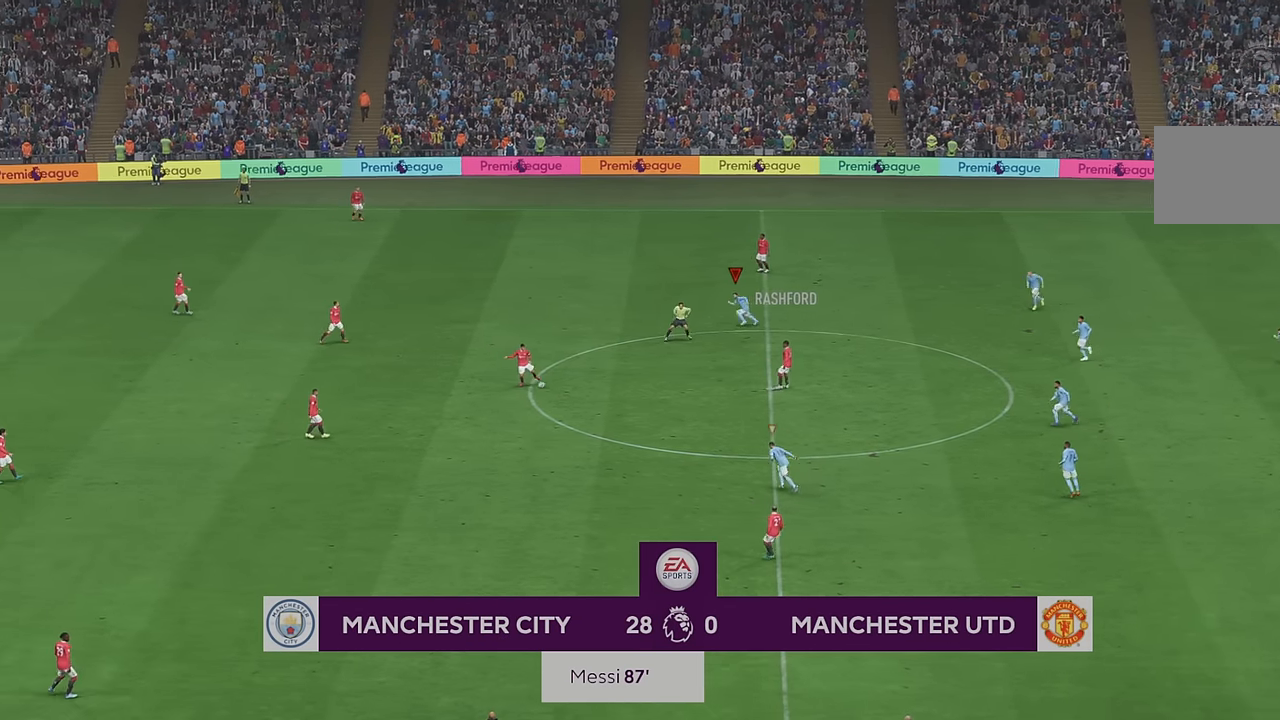
{"buttons": ["R2"], "left_stick": "up-left", "right_stick": "center", "events": [[433, "left_stick", "up-left"]]}
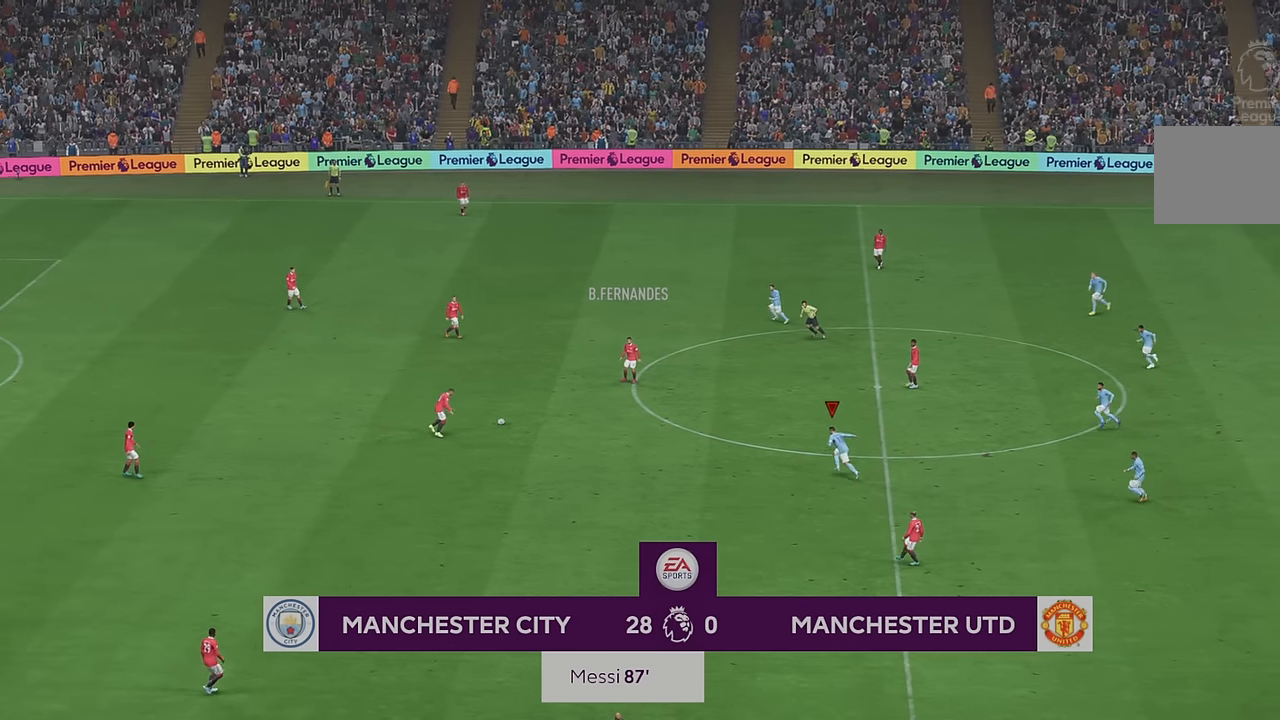
{"buttons": ["R2"], "left_stick": "left", "right_stick": "center", "events": [[250, "left_stick", "left"]]}
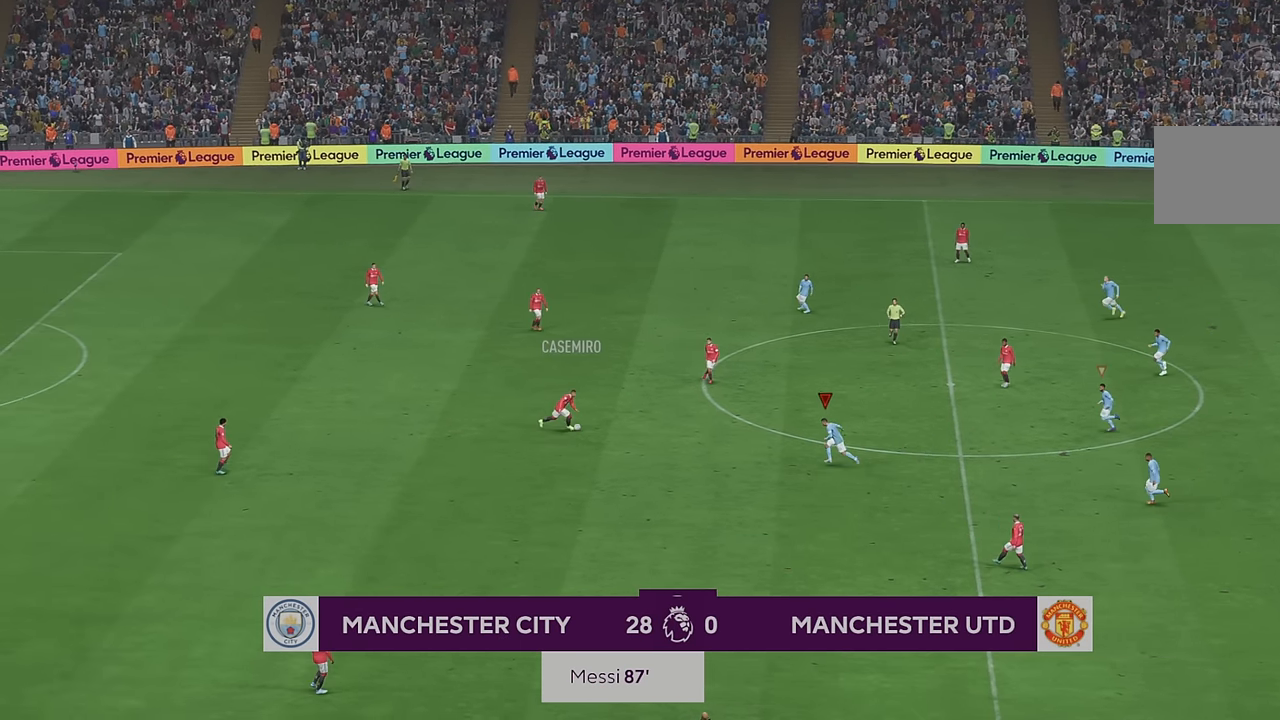
{"buttons": ["R2"], "left_stick": "up", "right_stick": "center", "events": [[117, "left_stick", "center"], [250, "left_stick", "up"]]}
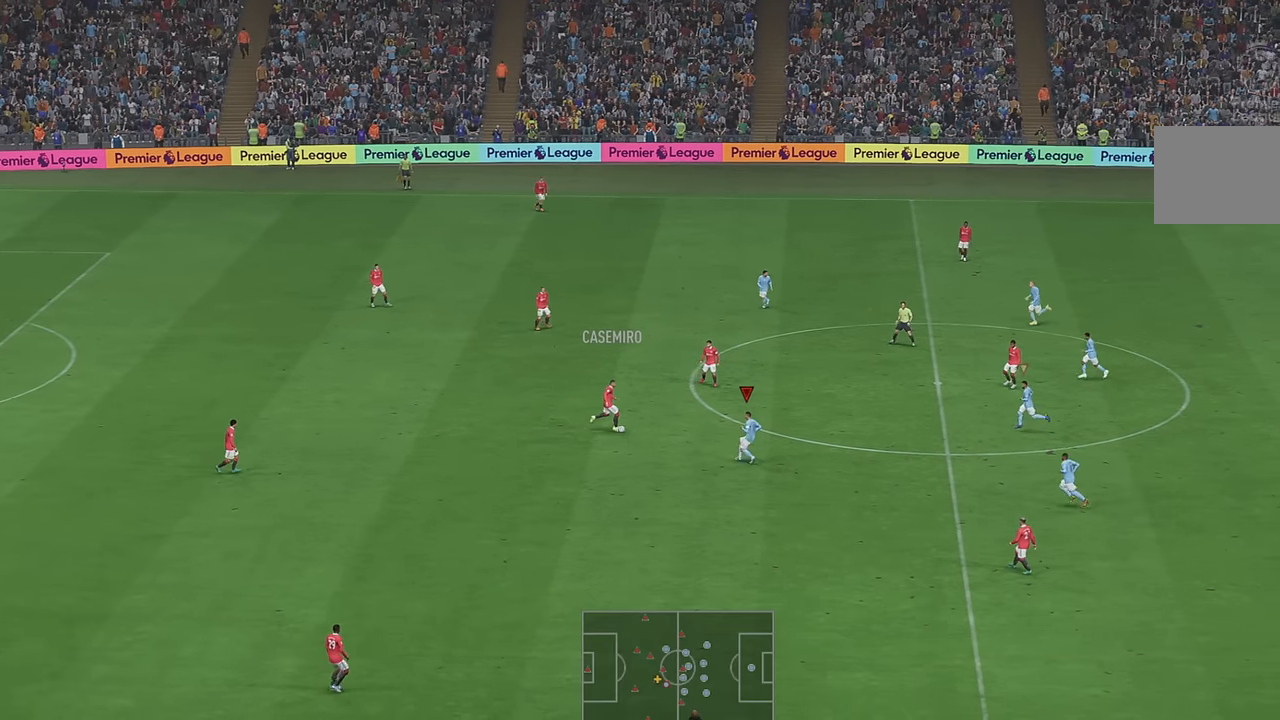
{"buttons": ["R2"], "left_stick": "up", "right_stick": "center", "events": [[50, "left_stick", "up-left"], [367, "left_stick", "up"], [400, "A", "down"], [500, "A", "up"]]}
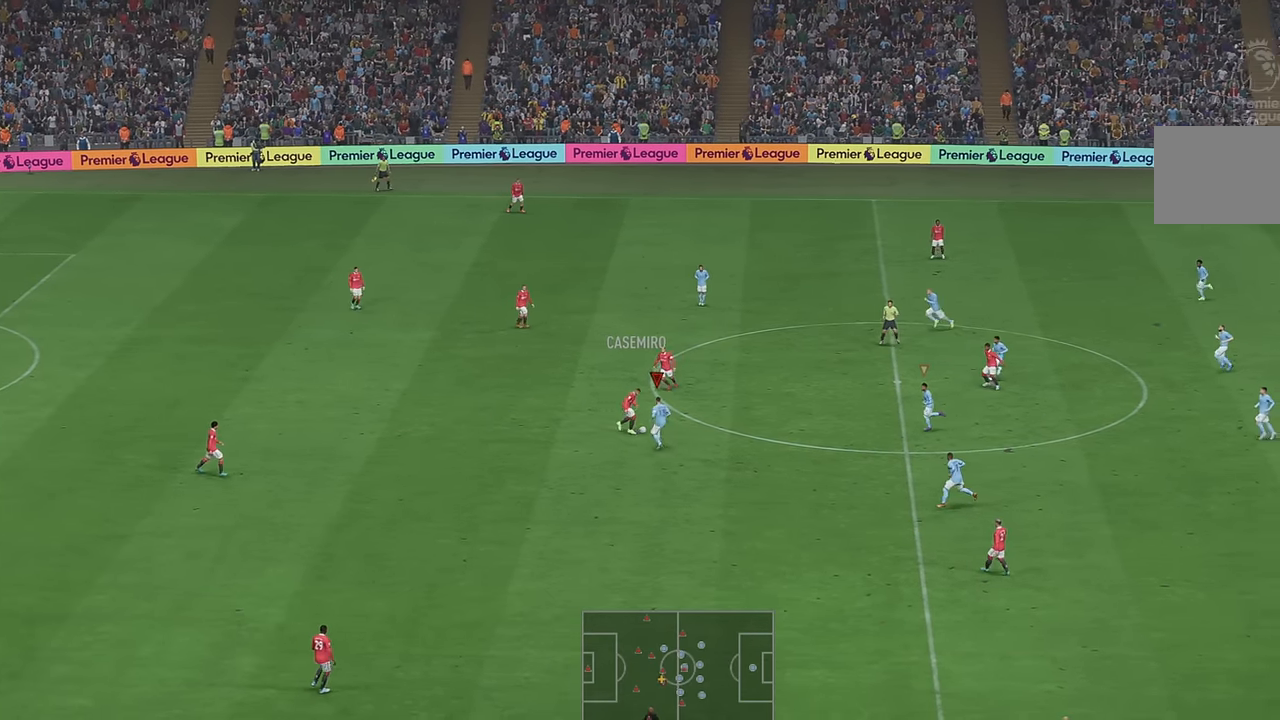
{"buttons": ["R2"], "left_stick": "center", "right_stick": "center", "events": [[500, "left_stick", "center"]]}
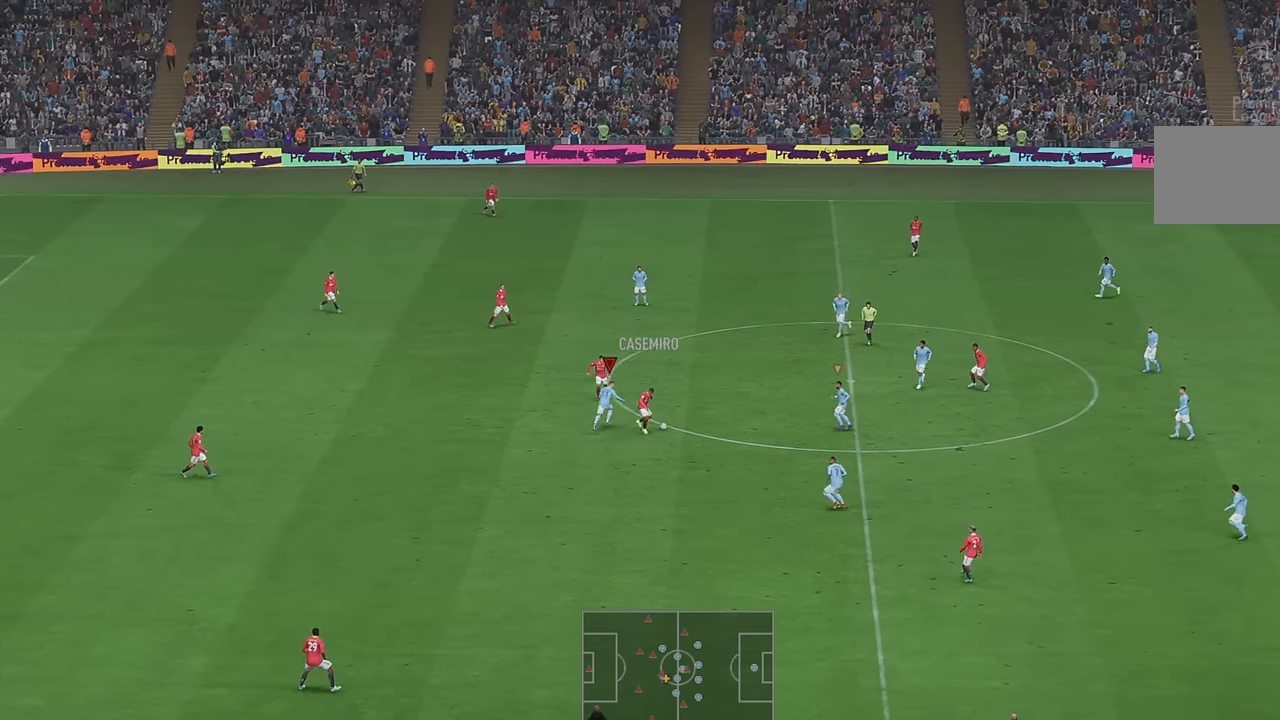
{"buttons": ["R2"], "left_stick": "left", "right_stick": "center", "events": [[100, "left_stick", "left"]]}
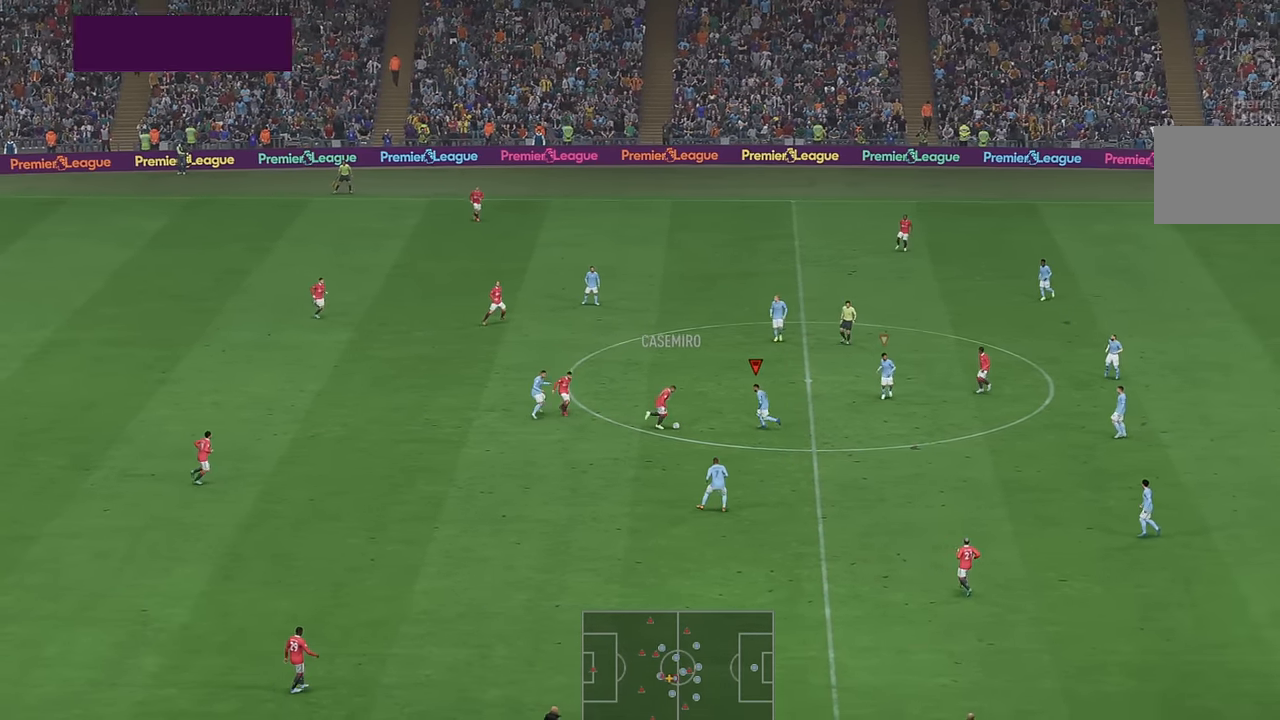
{"buttons": ["R2"], "left_stick": "up-left", "right_stick": "center", "events": [[17, "left_stick", "up-left"], [133, "A", "down"], [200, "A", "up"]]}
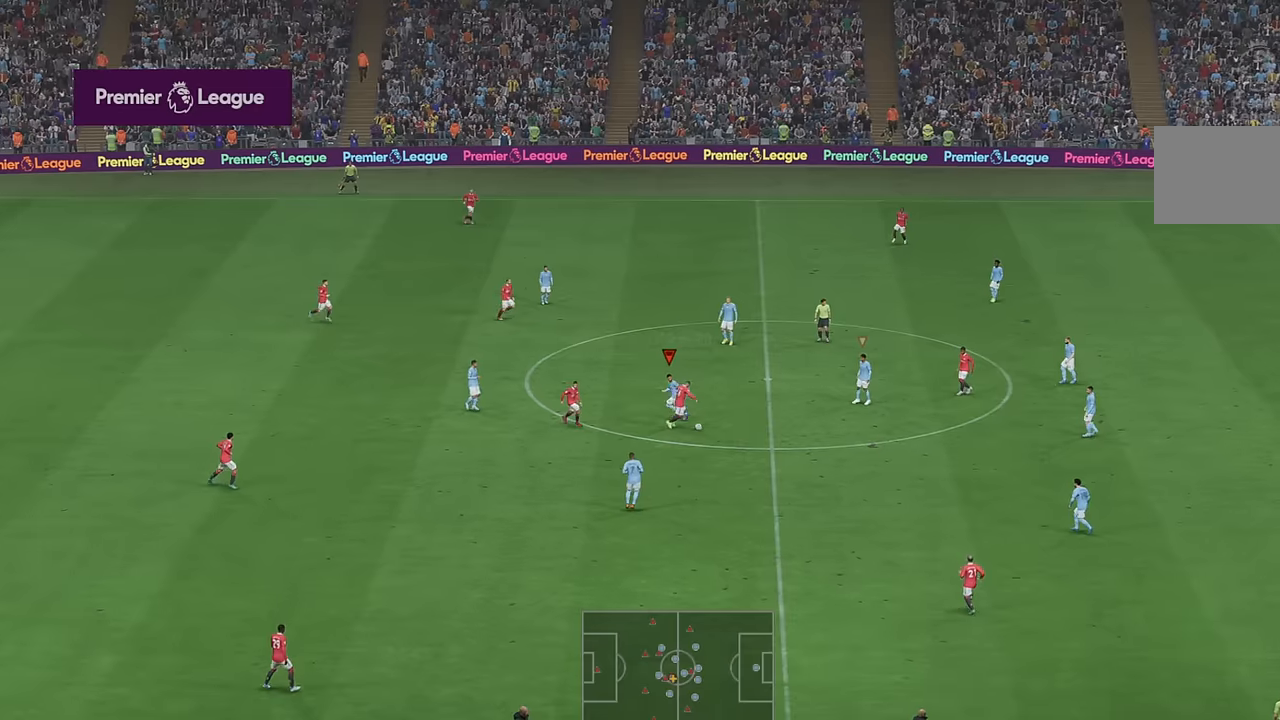
{"buttons": ["R2"], "left_stick": "down-left", "right_stick": "center", "events": [[484, "left_stick", "down-left"]]}
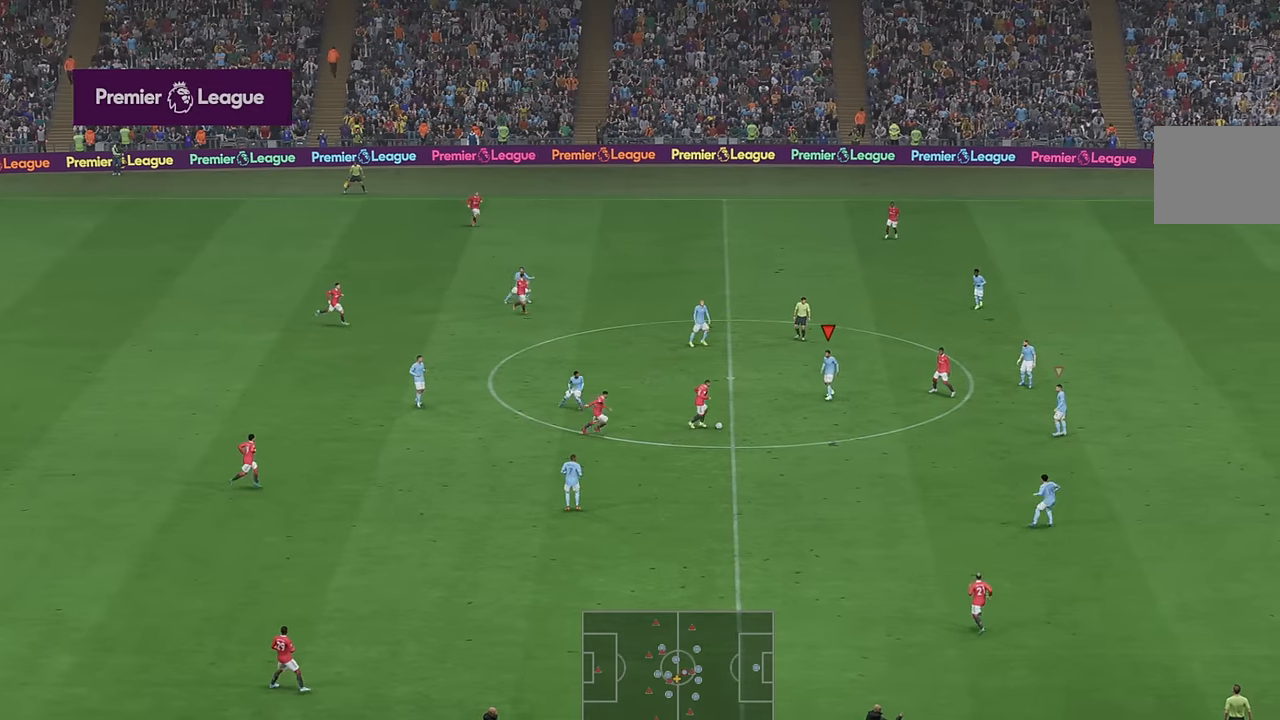
{"buttons": ["R2"], "left_stick": "down", "right_stick": "center", "events": [[184, "left_stick", "down"]]}
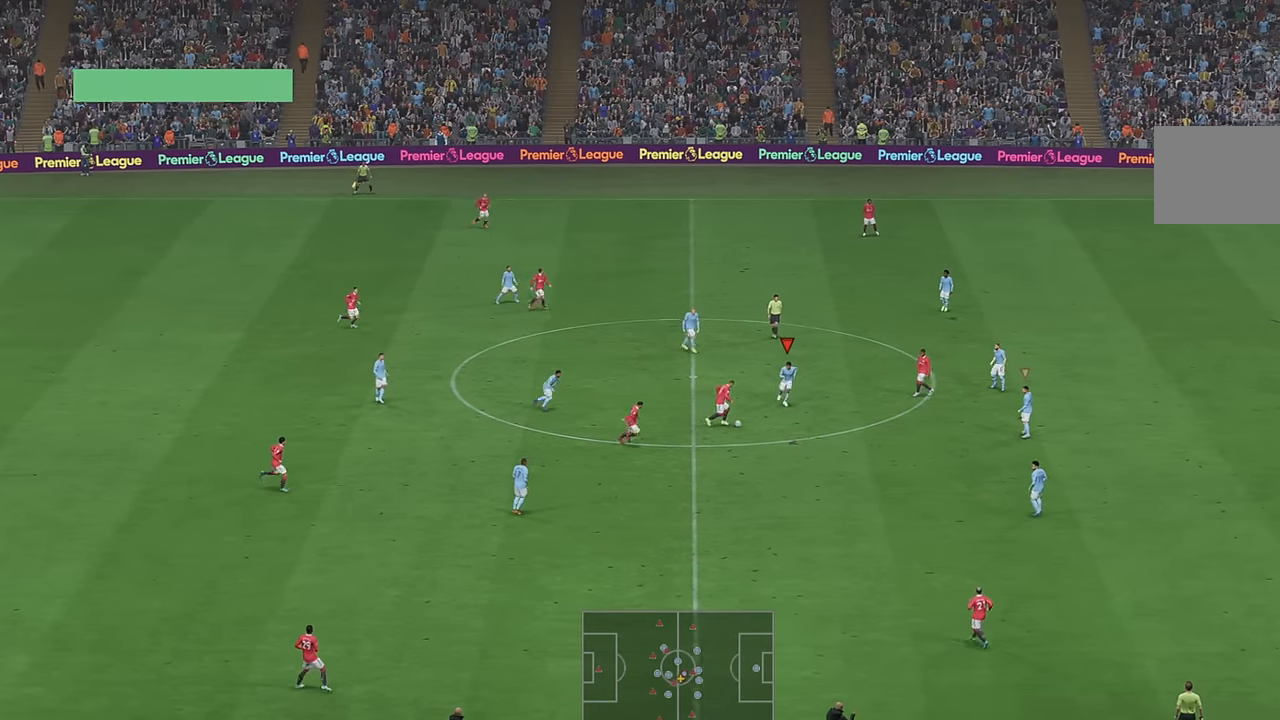
{"buttons": ["R2"], "left_stick": "down", "right_stick": "center", "events": []}
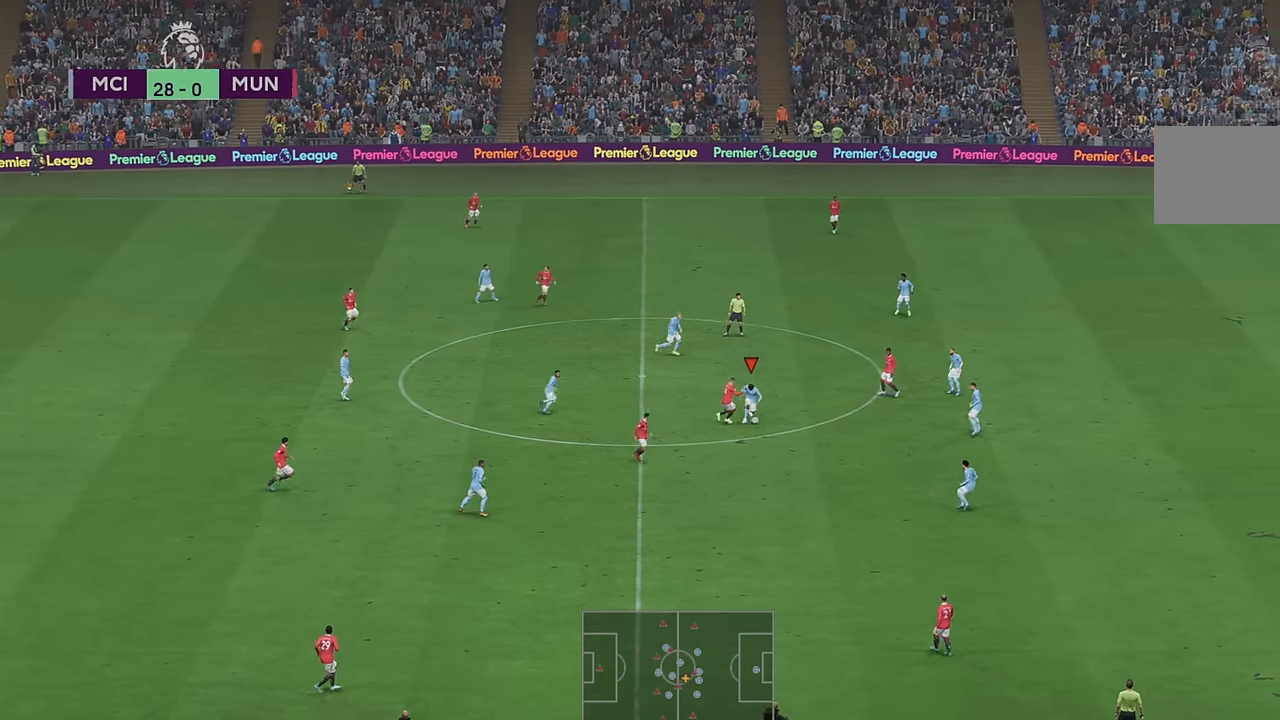
{"buttons": ["R2"], "left_stick": "up-left", "right_stick": "center", "events": [[217, "left_stick", "center"], [317, "left_stick", "up-left"]]}
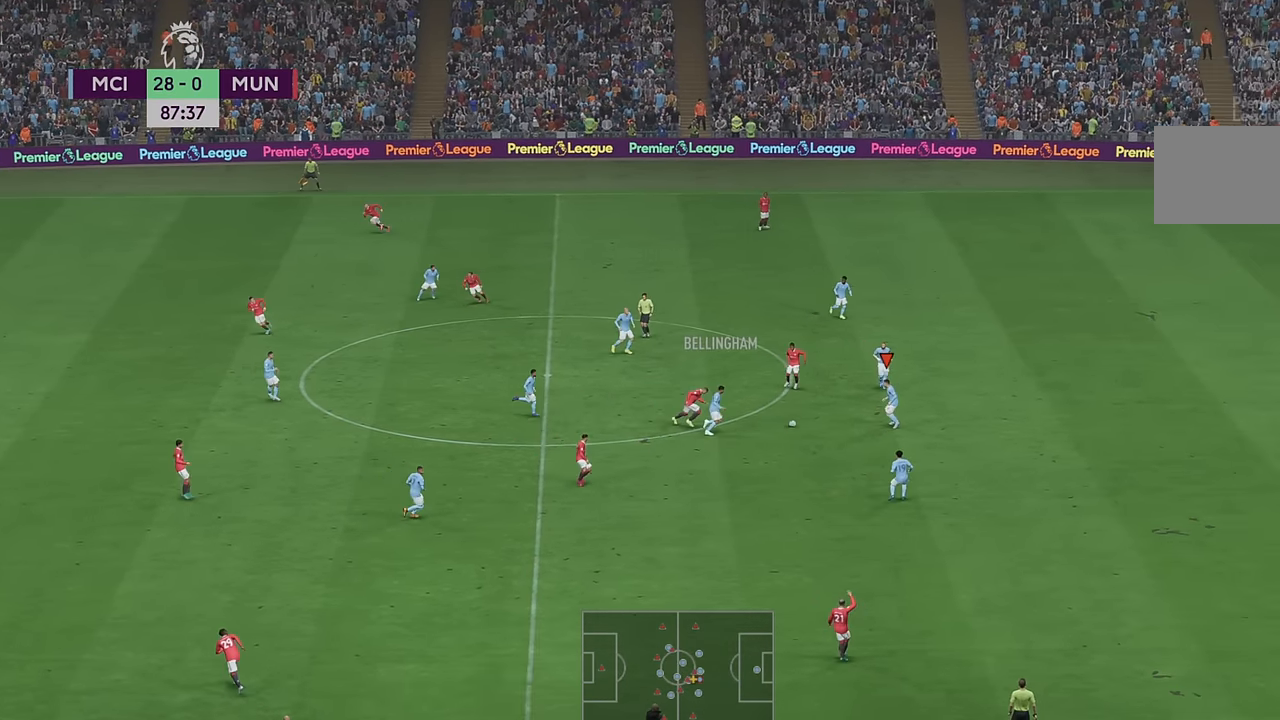
{"buttons": ["R2"], "left_stick": "up-left", "right_stick": "center", "events": [[134, "A", "down"], [300, "A", "up"]]}
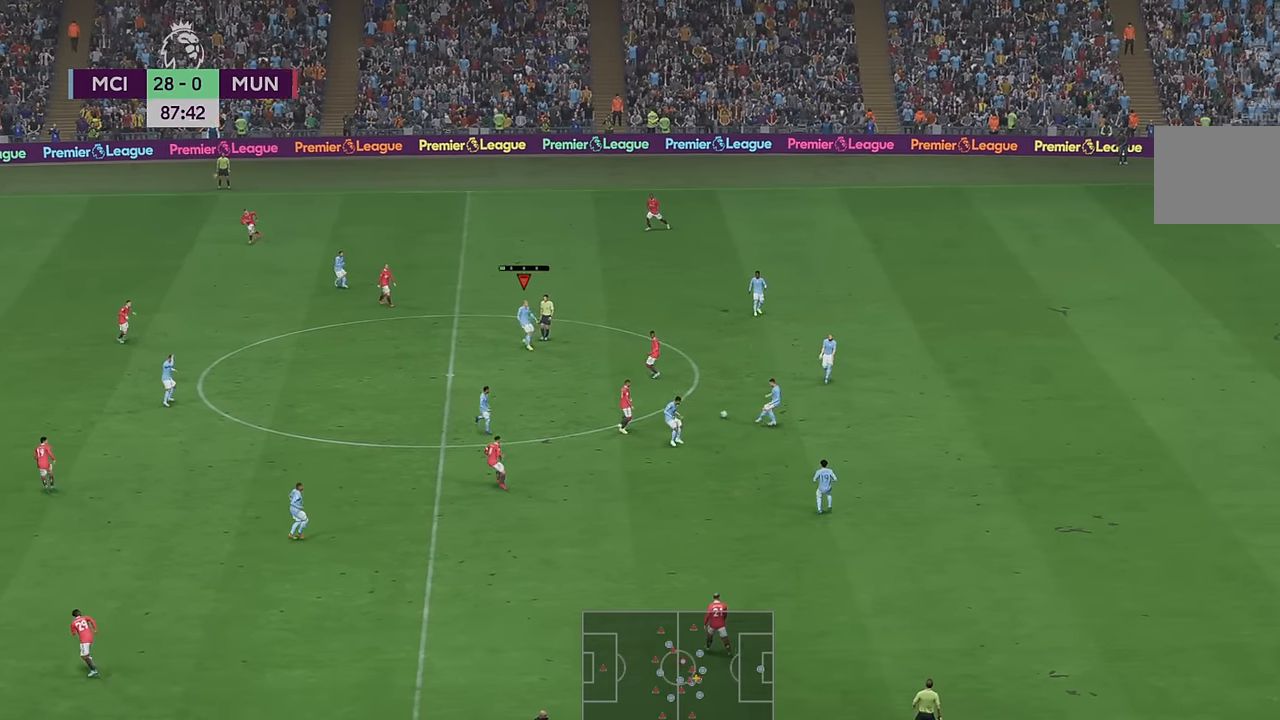
{"buttons": ["R2"], "left_stick": "left", "right_stick": "center", "events": [[150, "left_stick", "left"]]}